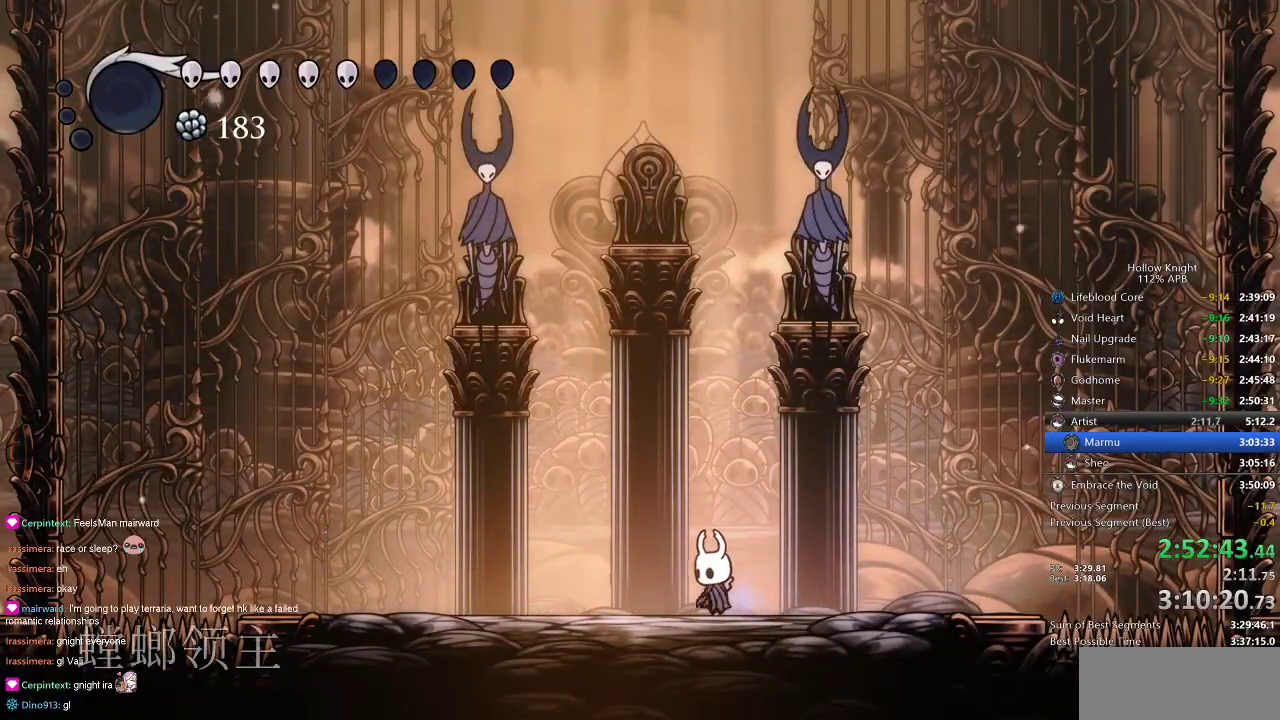
Gameplay with keyboard; each line is a JSON object with the keys held at the frame after it. "events" lists presses ("down") and releases ("up") of "cdash", "dash", "dnail", "down", "heal", "inv", "jump", "left", "nail", "right", "spell" and "up" between this image and that frame as [ms after this image, input, new state], when the widget could be followed in between. No other keys are recorded. Mouse input is not recorded. Key names are as the overlay labels them; some are game actions (e.g. jump) rather than physical keys.
{"keys": [], "events": []}
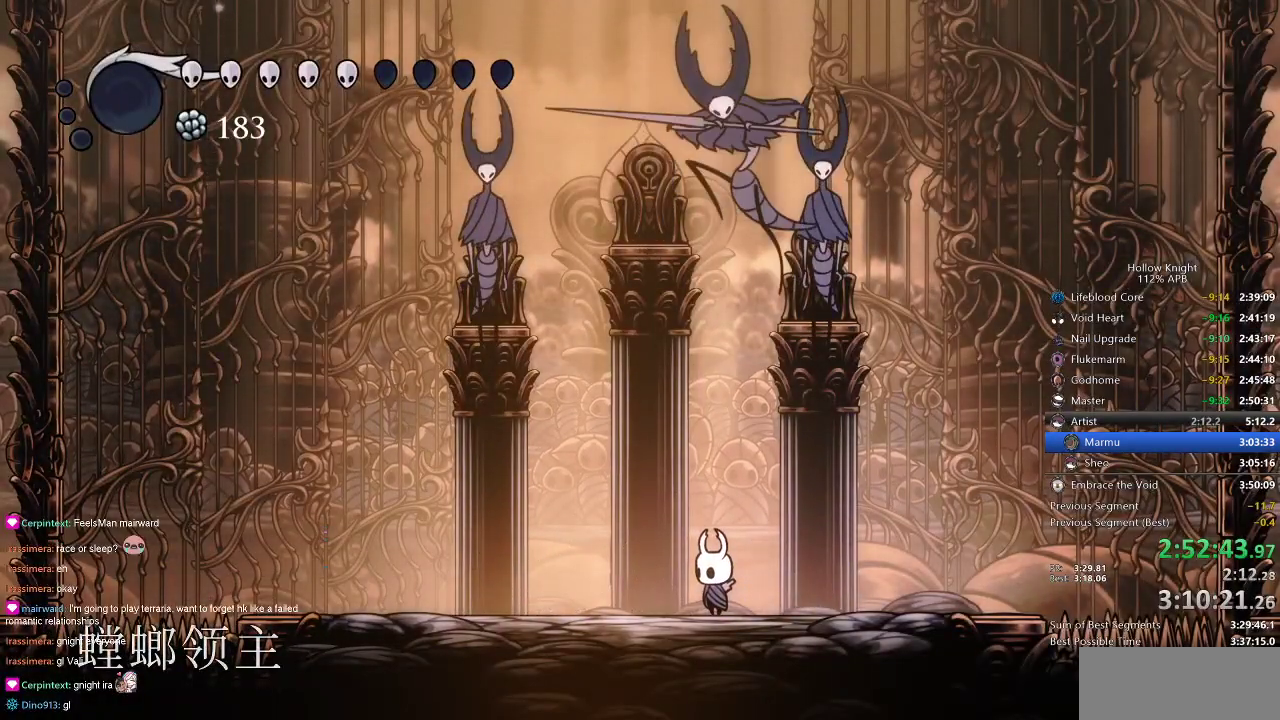
{"keys": ["left", "right"], "events": [[250, "left", "down"], [483, "right", "down"]]}
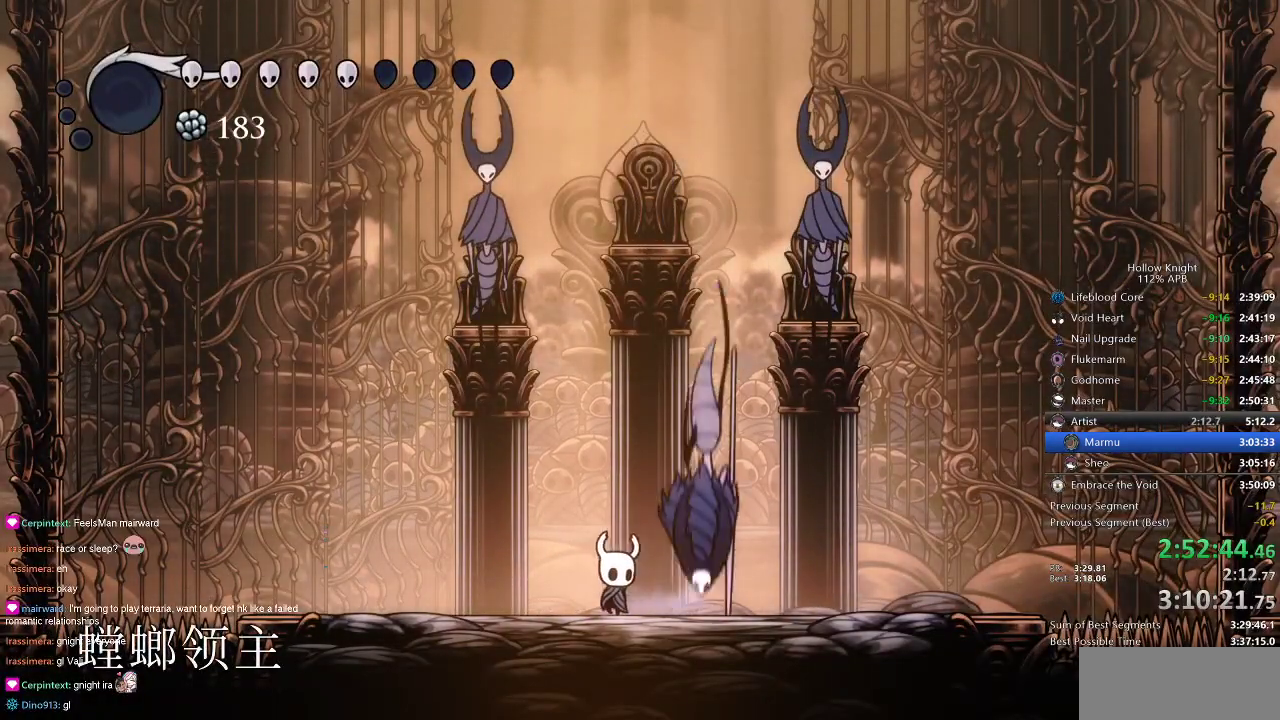
{"keys": [], "events": [[16, "left", "up"], [66, "nail", "down"], [66, "right", "up"], [150, "nail", "up"], [350, "jump", "down"], [350, "nail", "down"], [383, "jump", "up"], [433, "nail", "up"]]}
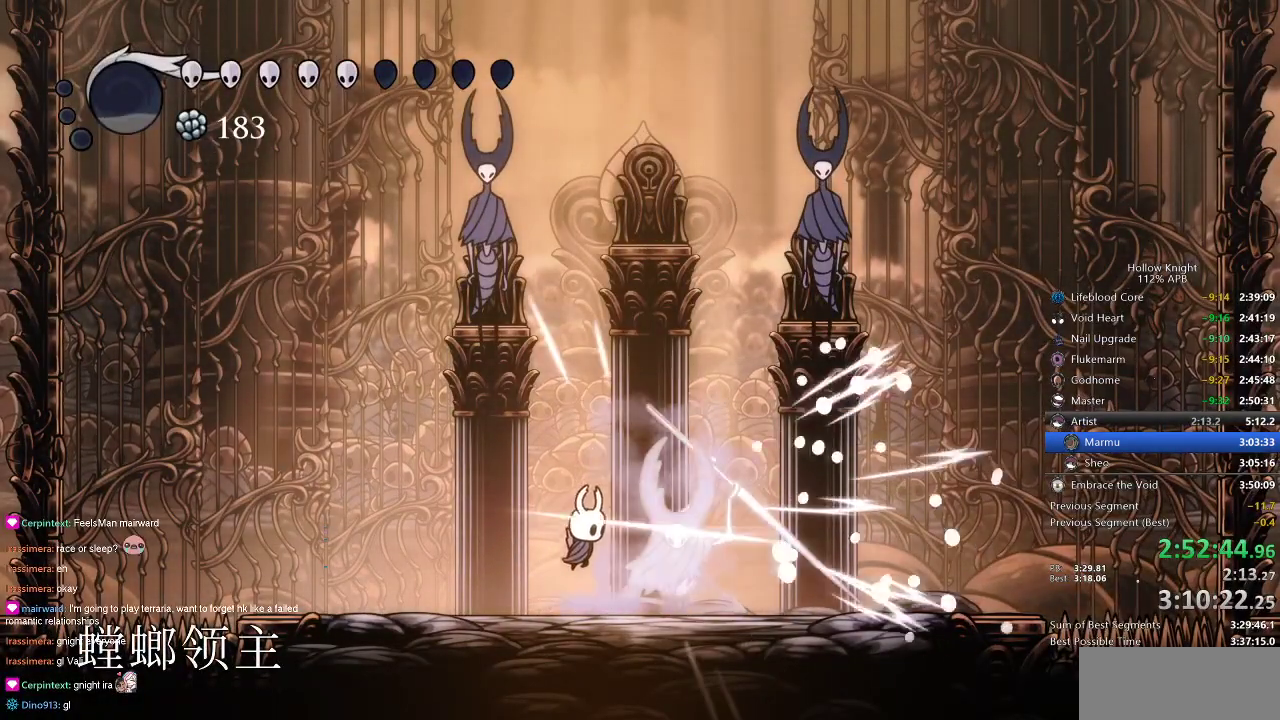
{"keys": ["right"], "events": [[116, "nail", "down"], [216, "right", "down"], [250, "nail", "up"]]}
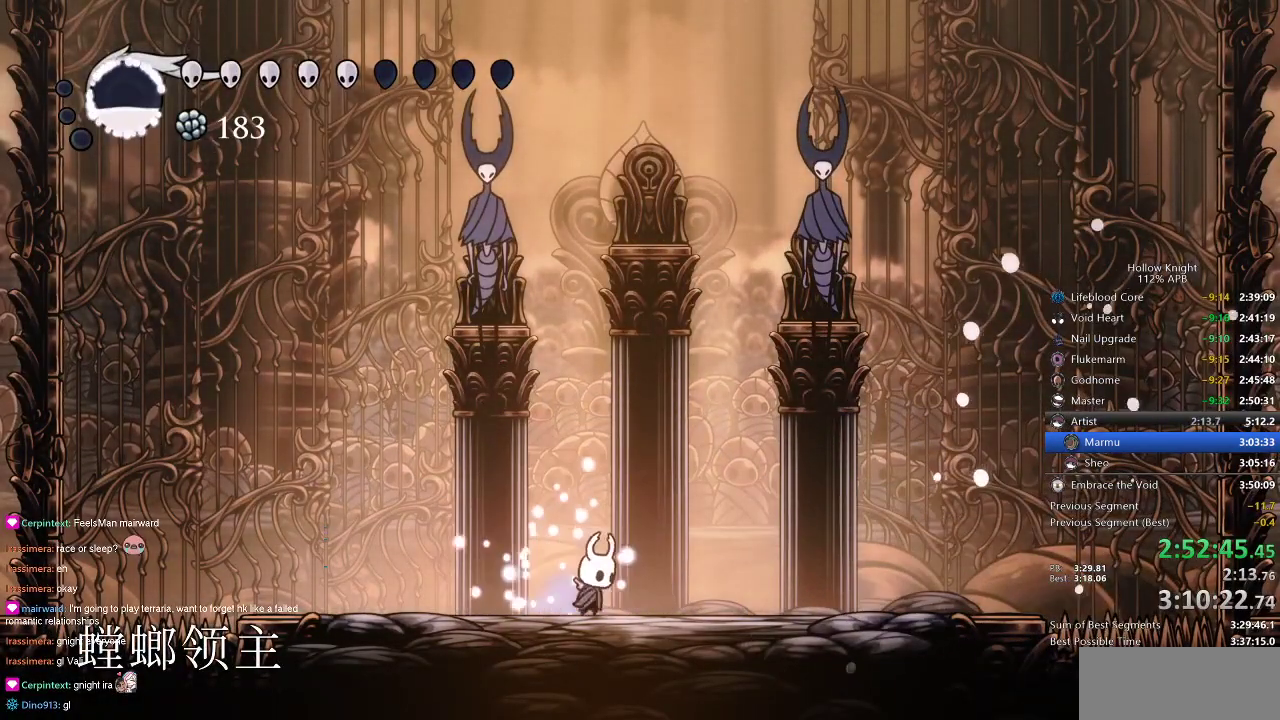
{"keys": [], "events": [[16, "right", "up"]]}
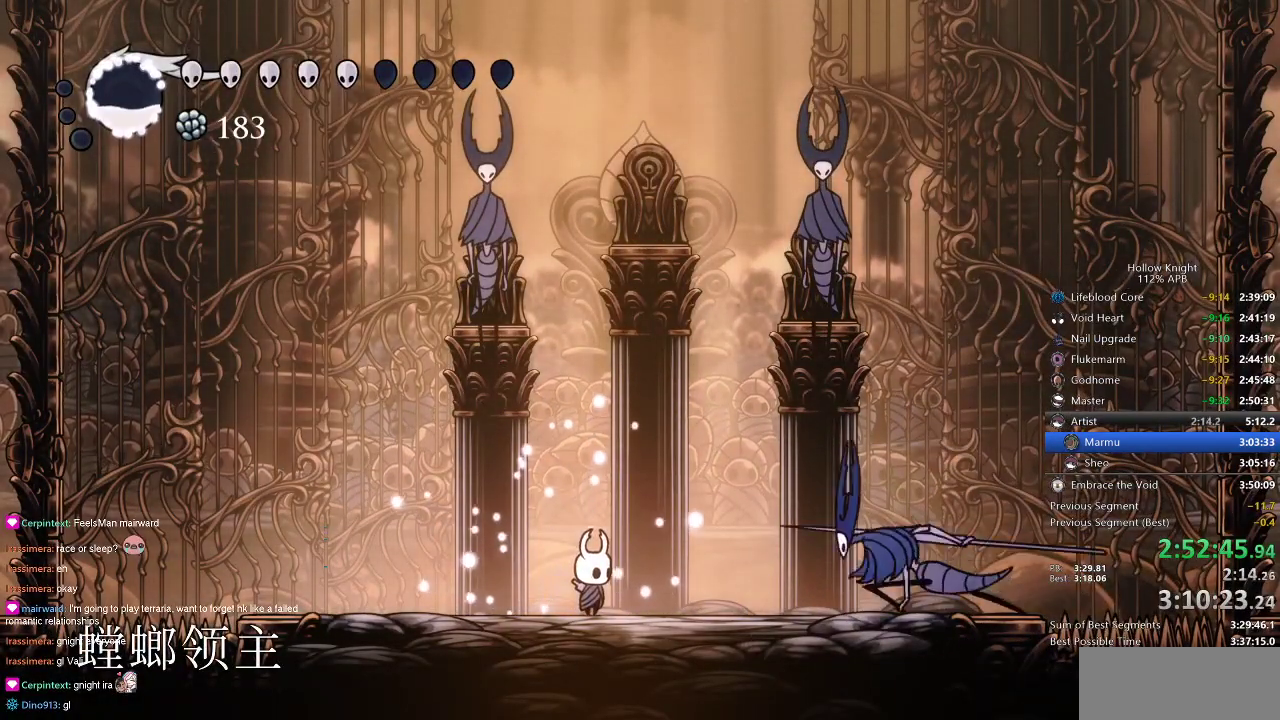
{"keys": ["down", "jump"], "events": [[283, "jump", "down"], [333, "down", "down"]]}
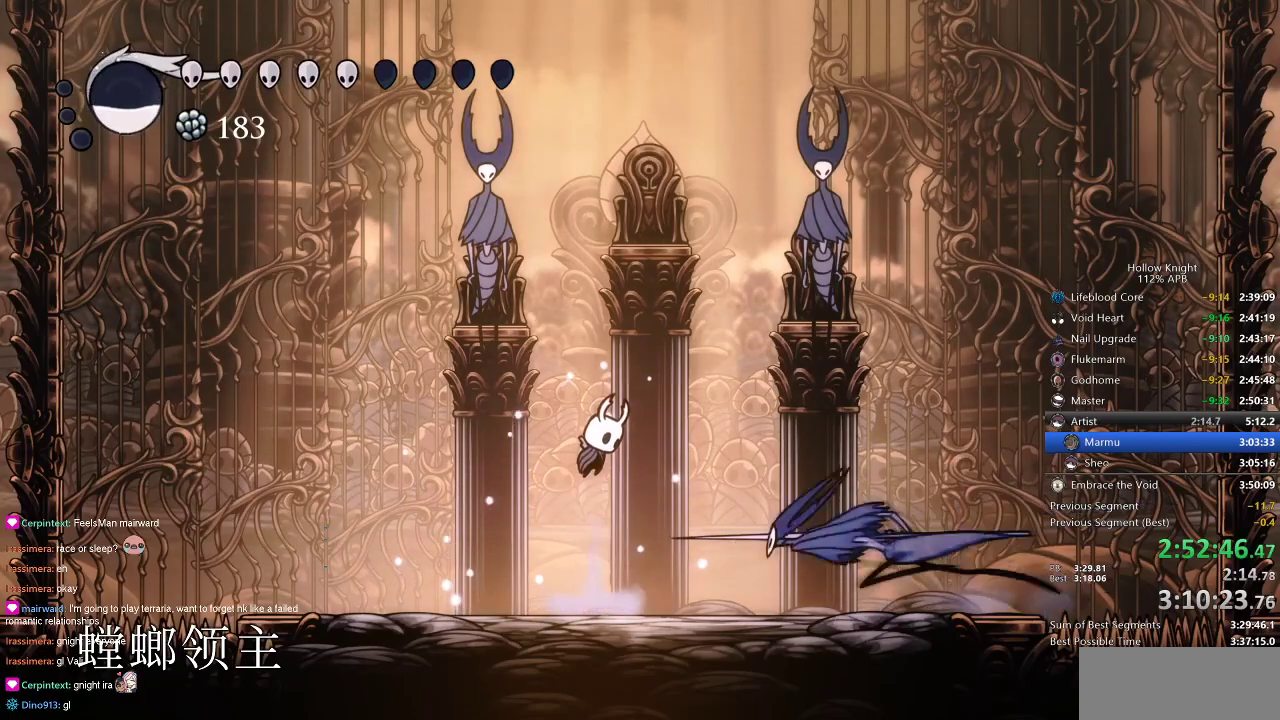
{"keys": ["left"], "events": [[33, "jump", "up"], [83, "nail", "down"], [166, "nail", "up"], [216, "left", "down"], [266, "down", "up"]]}
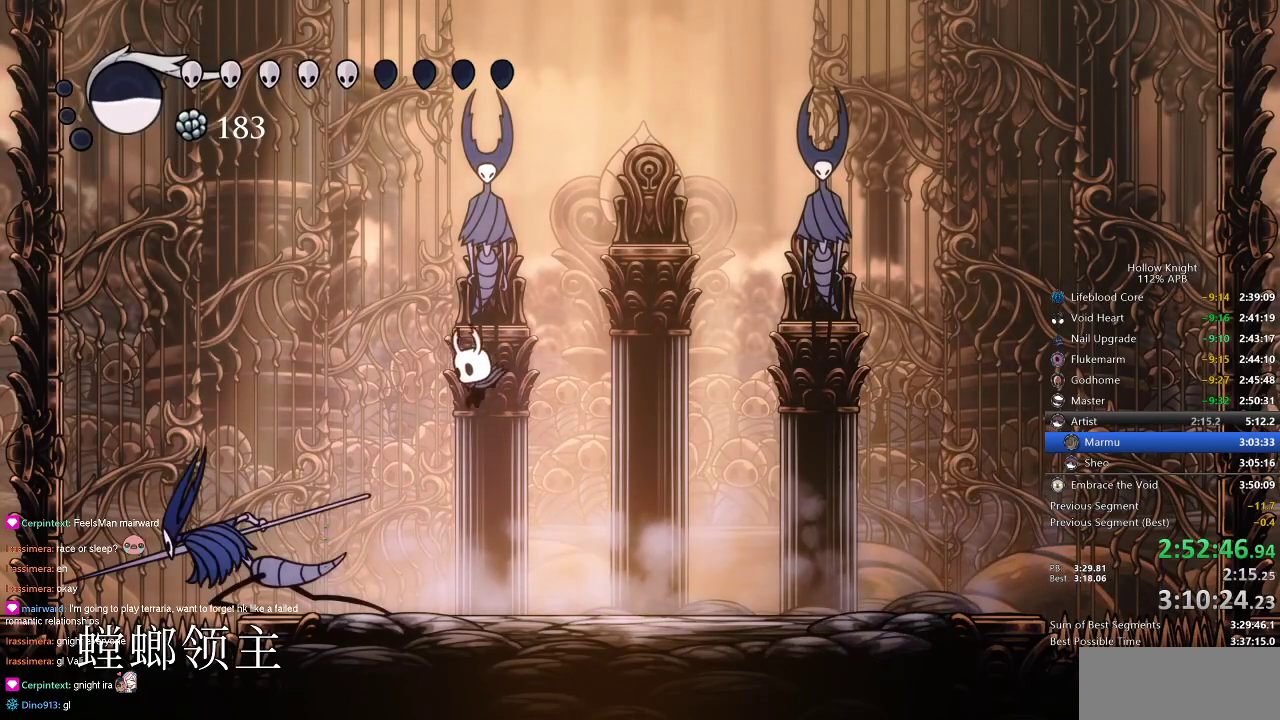
{"keys": ["left", "nail"], "events": [[200, "nail", "down"], [250, "left", "up"], [283, "nail", "up"], [333, "left", "down"], [433, "nail", "down"]]}
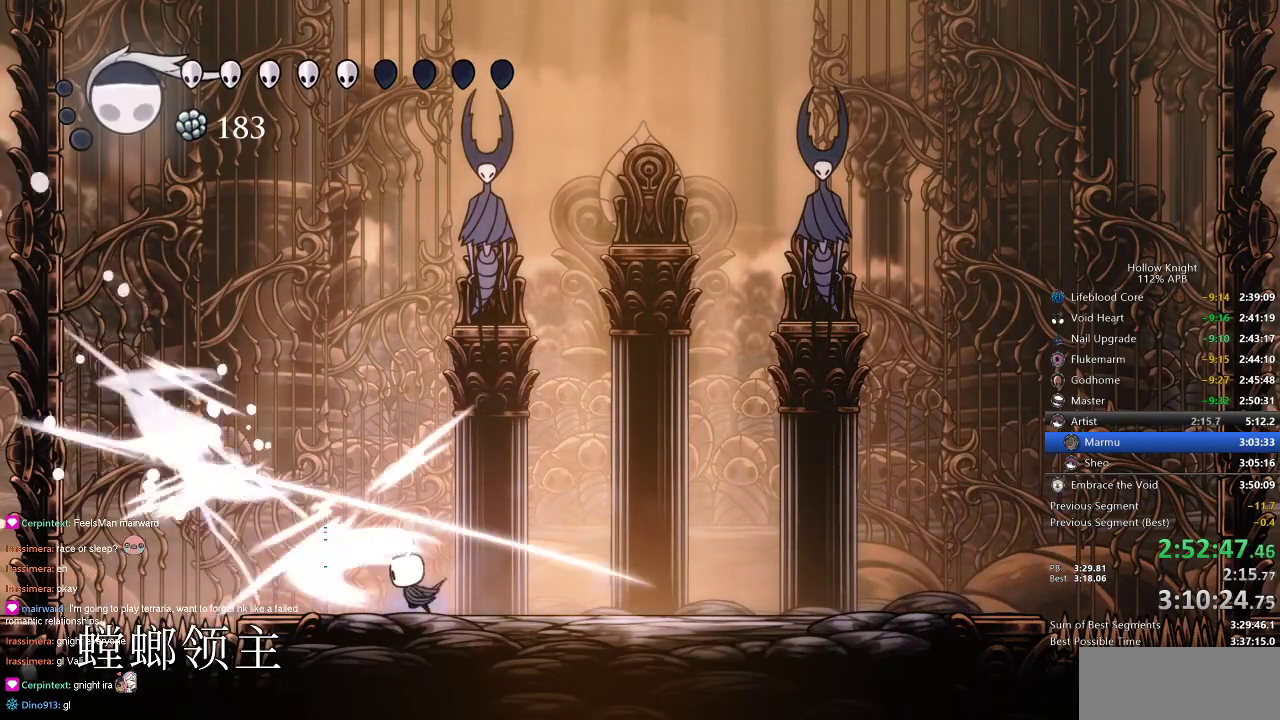
{"keys": [], "events": [[66, "left", "up"], [66, "nail", "up"], [66, "right", "down"], [483, "right", "up"]]}
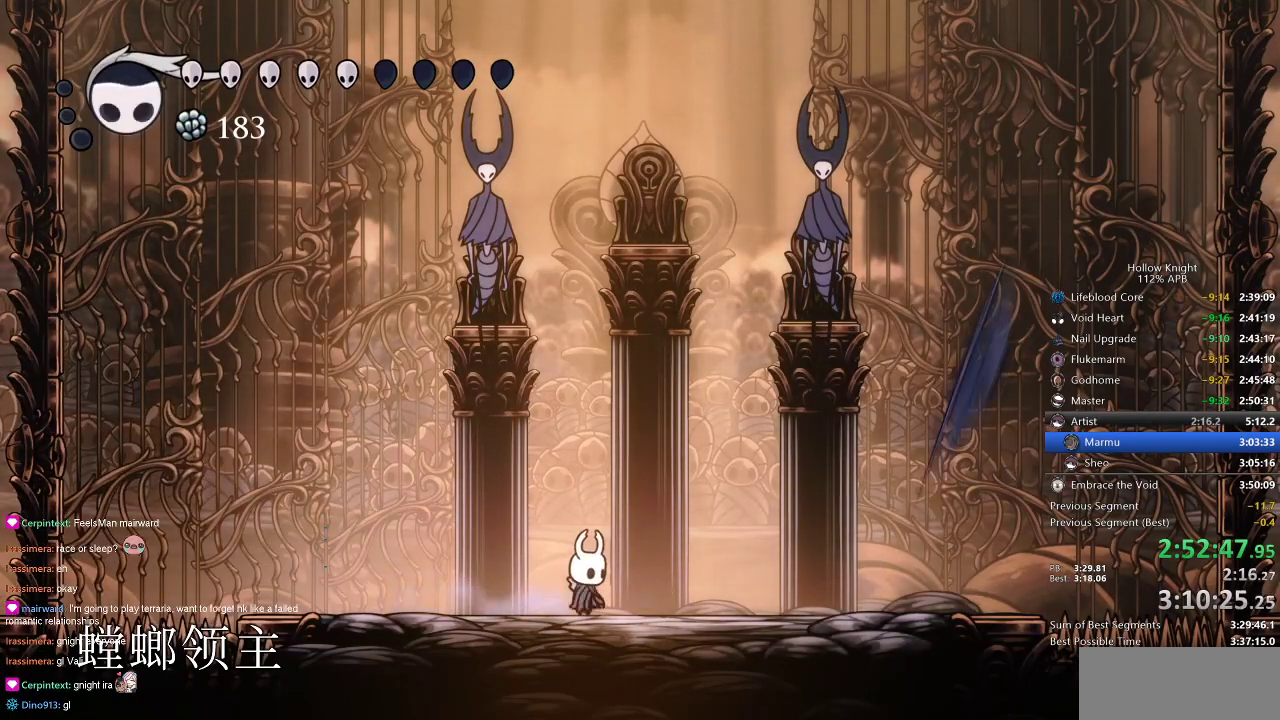
{"keys": [], "events": []}
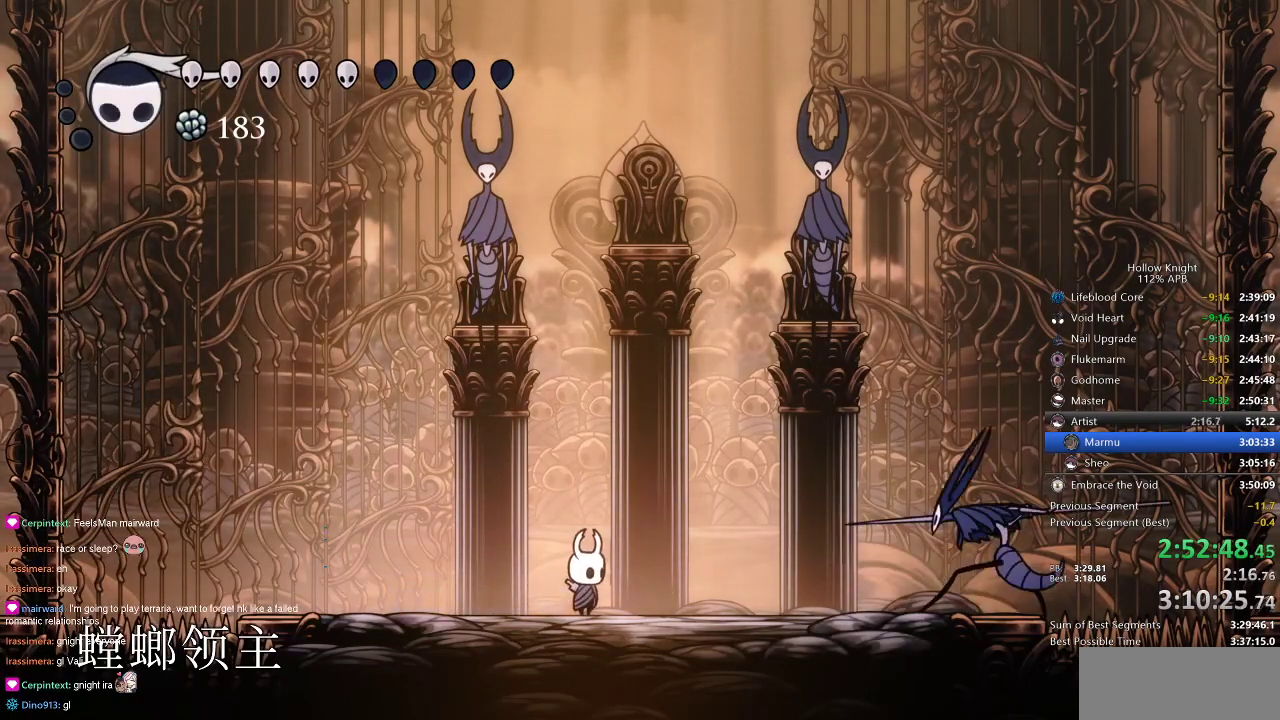
{"keys": ["down", "left"], "events": [[183, "down", "down"], [183, "jump", "down"], [316, "nail", "down"], [383, "jump", "up"], [416, "nail", "up"], [466, "left", "down"]]}
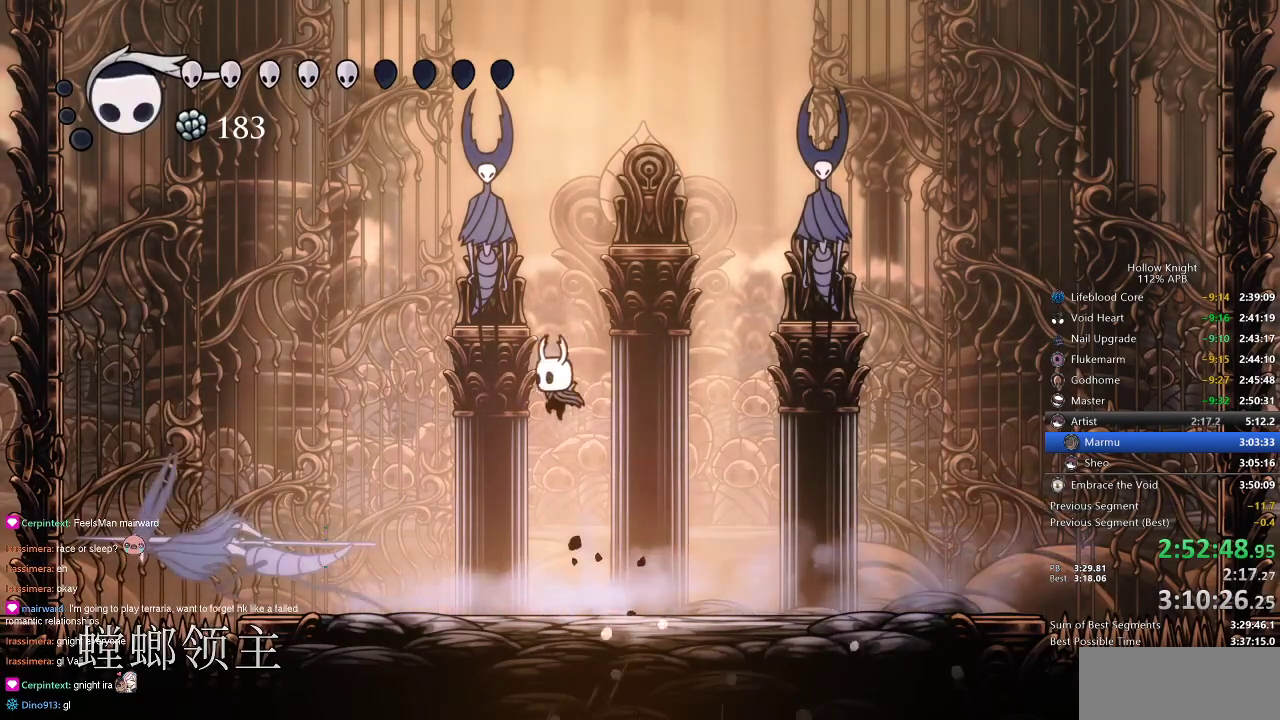
{"keys": [], "events": [[16, "down", "up"], [383, "nail", "down"], [450, "left", "up"], [483, "nail", "up"]]}
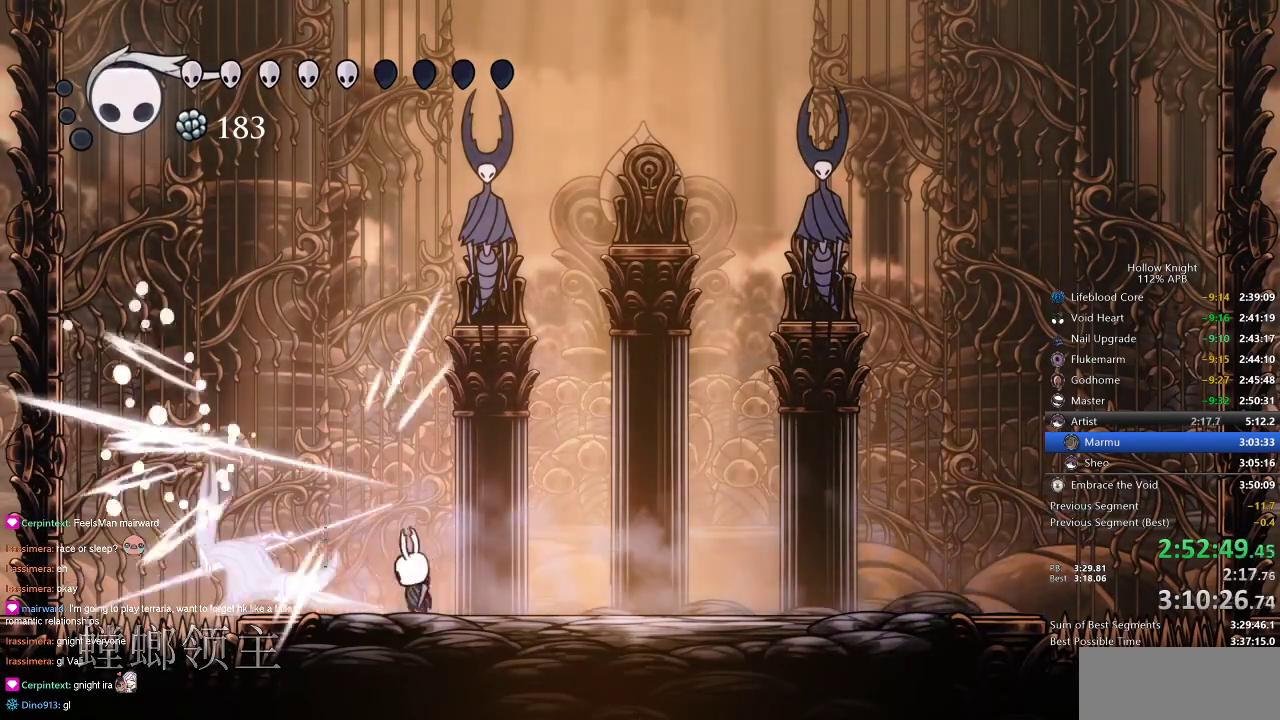
{"keys": ["right"], "events": [[83, "left", "down"], [183, "nail", "down"], [283, "left", "up"], [283, "nail", "up"], [283, "right", "down"]]}
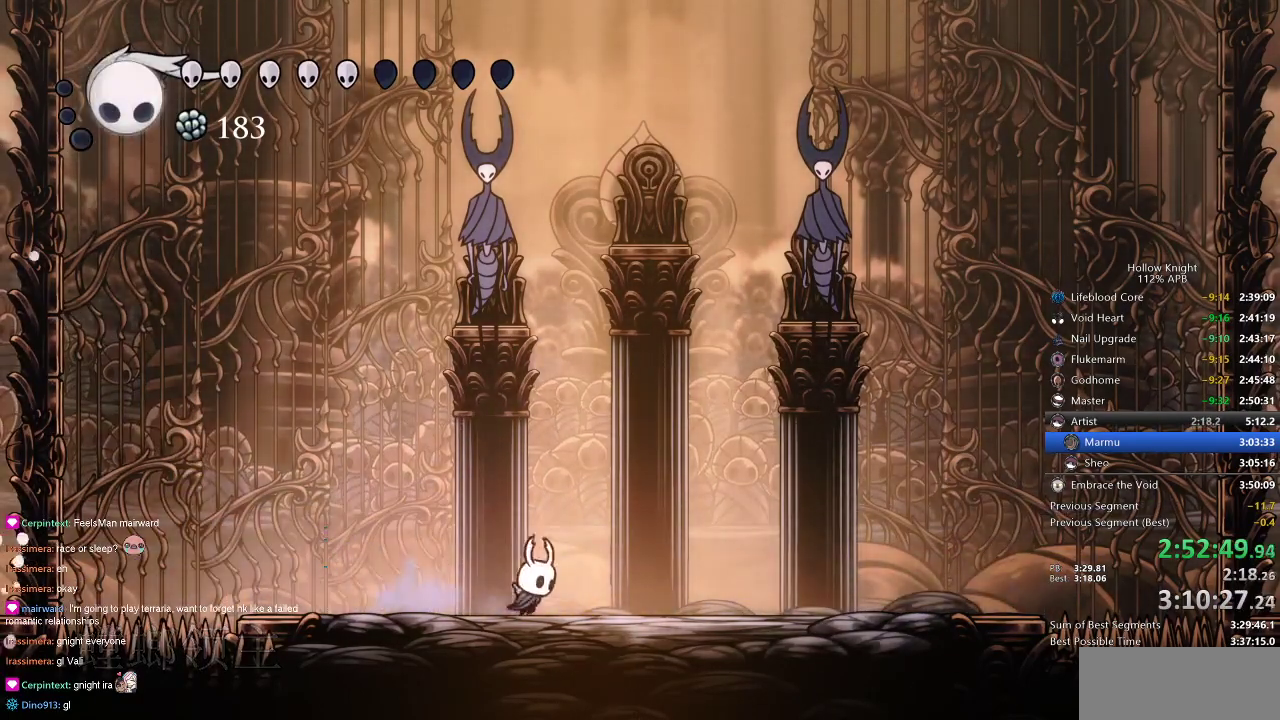
{"keys": [], "events": [[250, "right", "up"]]}
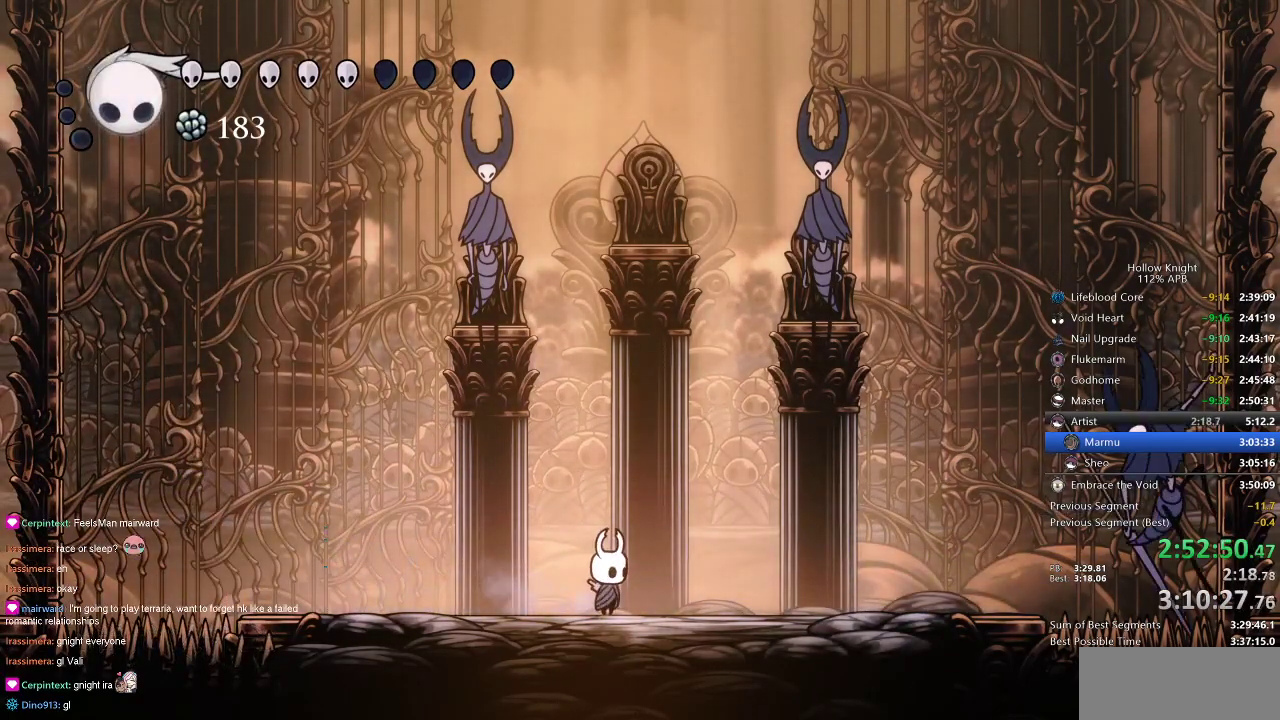
{"keys": [], "events": []}
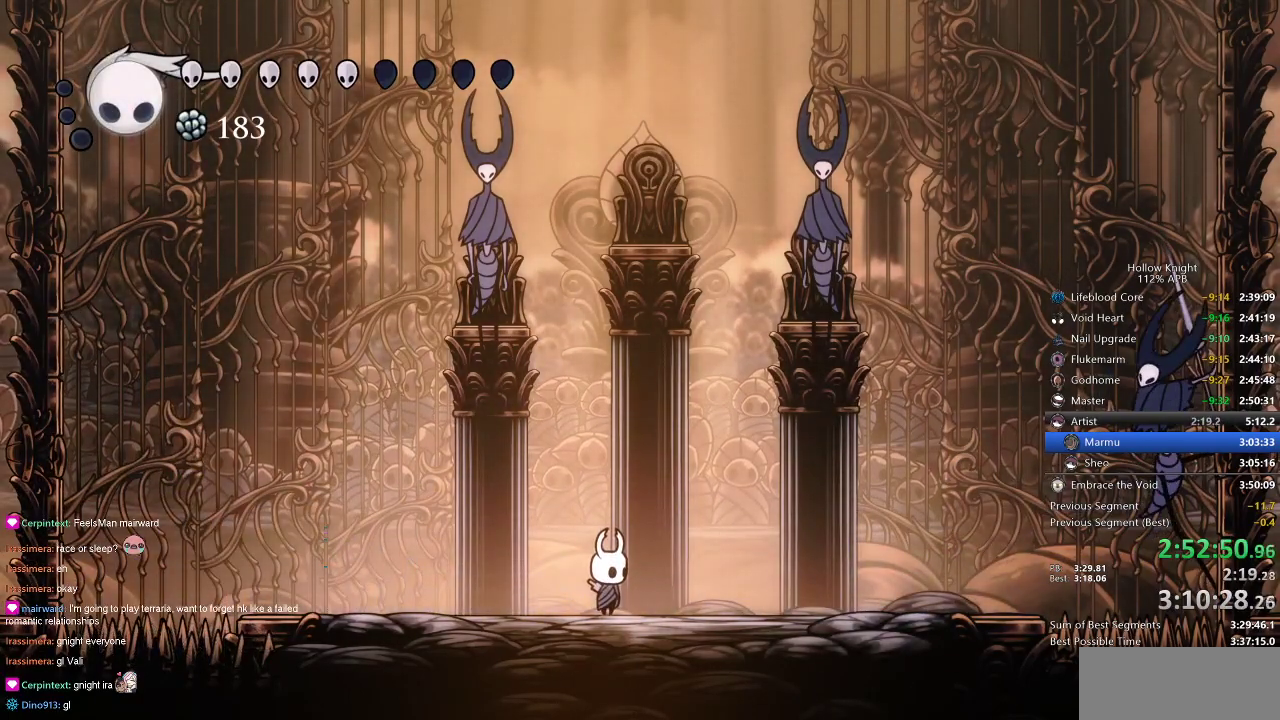
{"keys": ["right"], "events": [[83, "right", "down"], [133, "dash", "down"], [283, "dash", "up"]]}
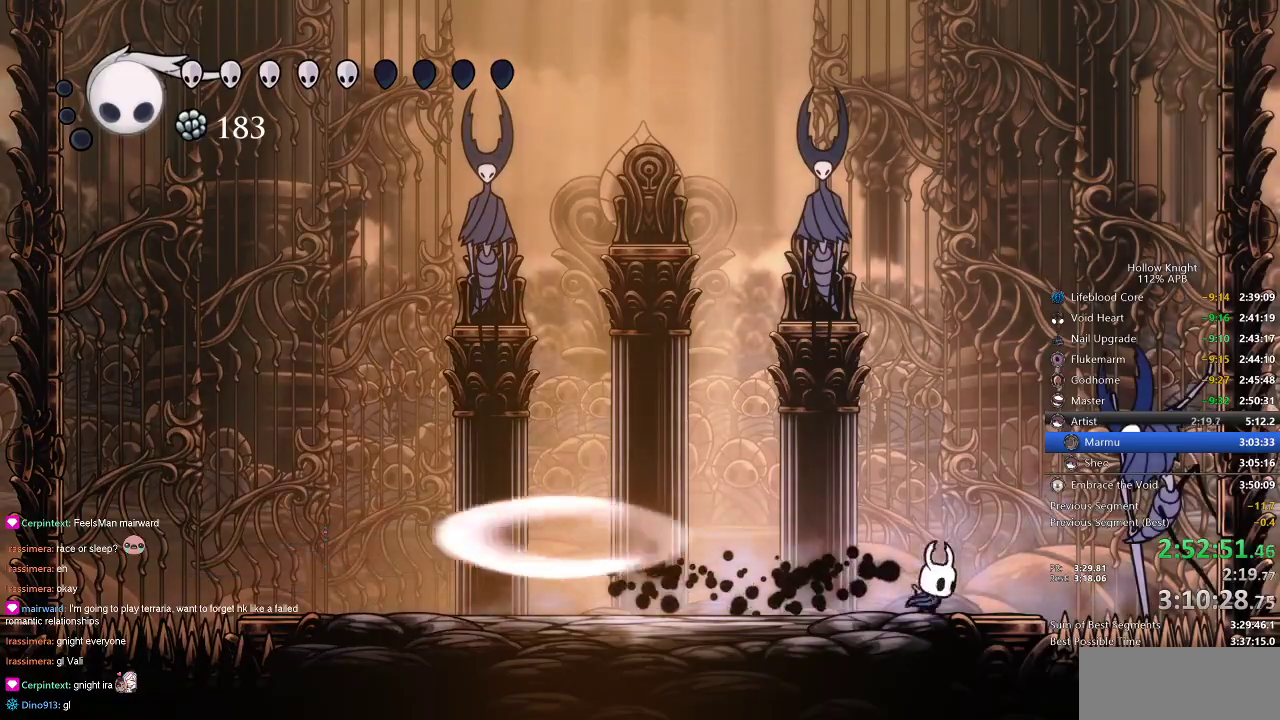
{"keys": ["nail"], "events": [[50, "jump", "down"], [150, "nail", "down"], [266, "jump", "up"], [266, "right", "up"], [283, "nail", "up"], [383, "nail", "down"]]}
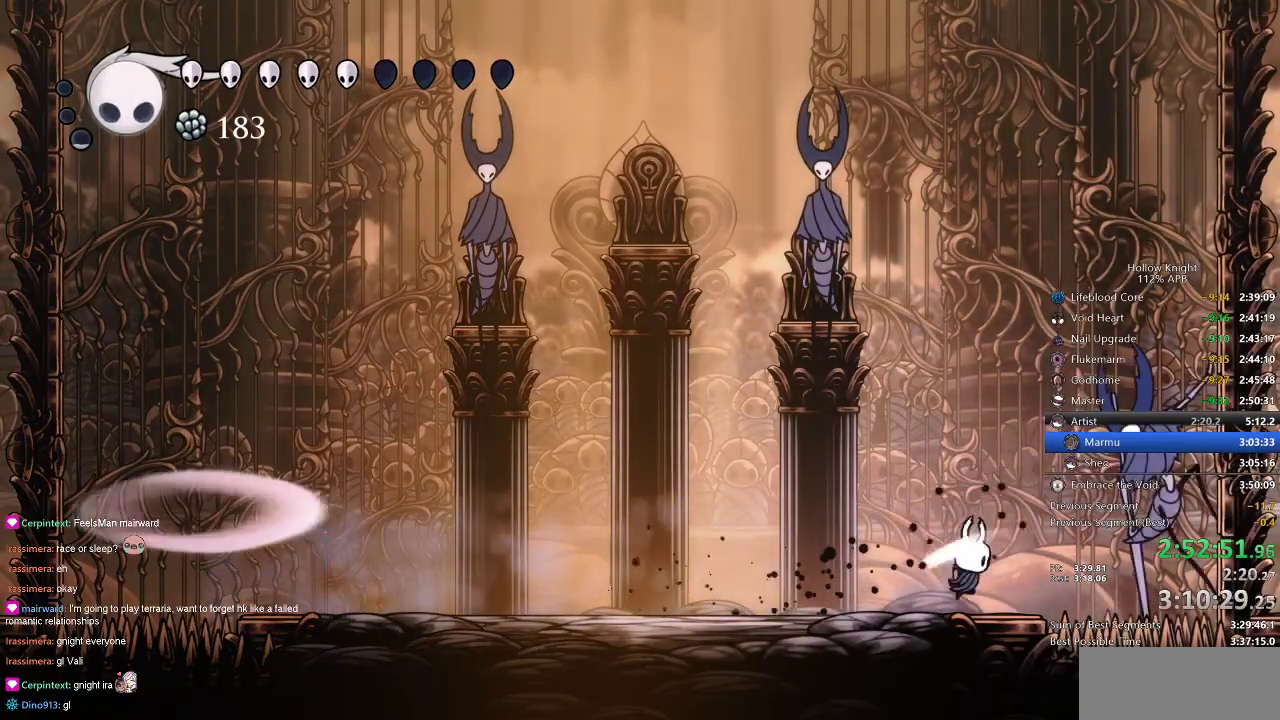
{"keys": ["right"], "events": [[16, "nail", "up"], [116, "right", "down"], [150, "jump", "down"], [250, "nail", "down"], [350, "jump", "up"], [350, "right", "up"], [383, "nail", "up"], [500, "right", "down"]]}
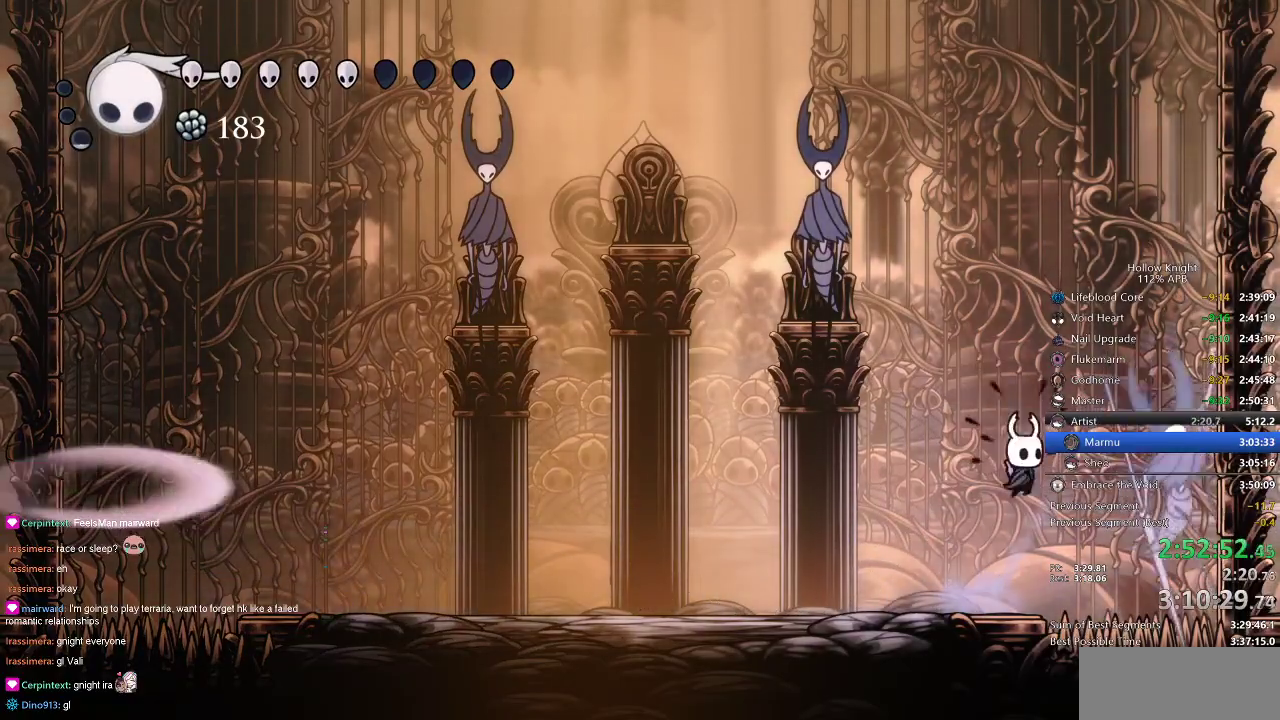
{"keys": ["left"], "events": [[33, "nail", "down"], [66, "right", "up"], [133, "left", "down"], [133, "nail", "up"], [333, "jump", "down"], [333, "left", "up"], [333, "right", "down"], [466, "left", "down"], [466, "right", "up"], [500, "jump", "up"]]}
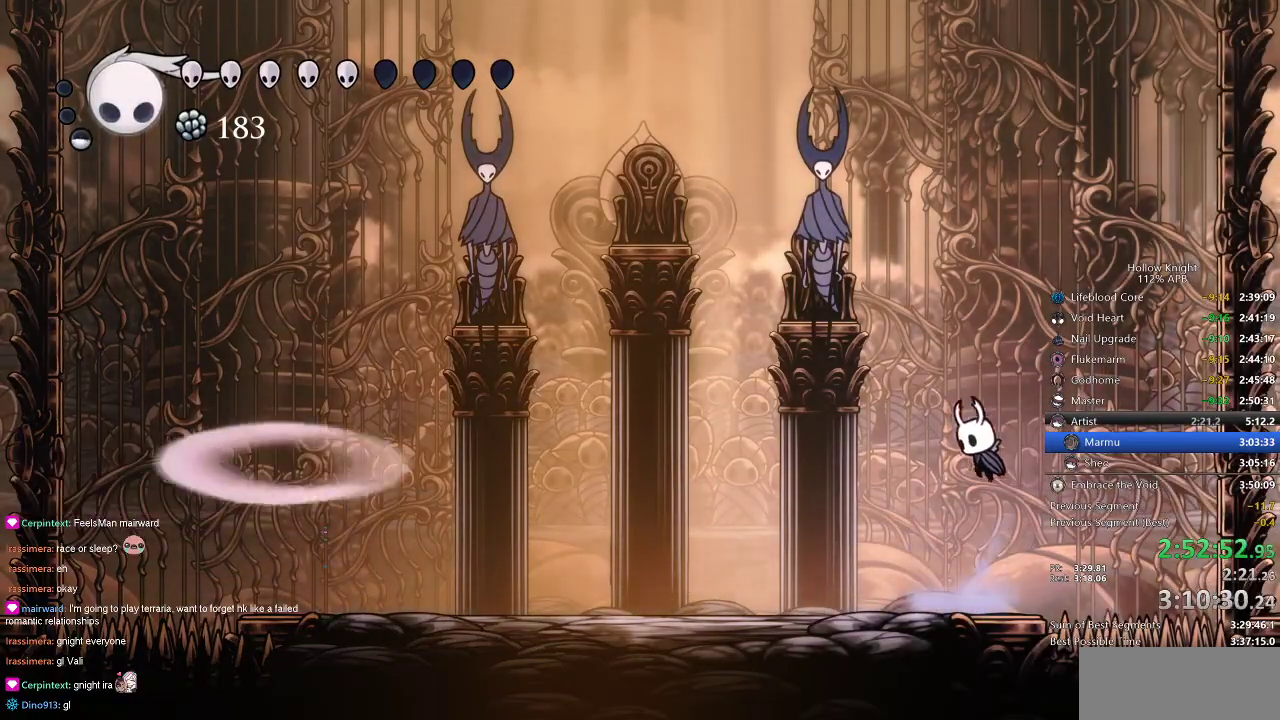
{"keys": ["left"], "events": []}
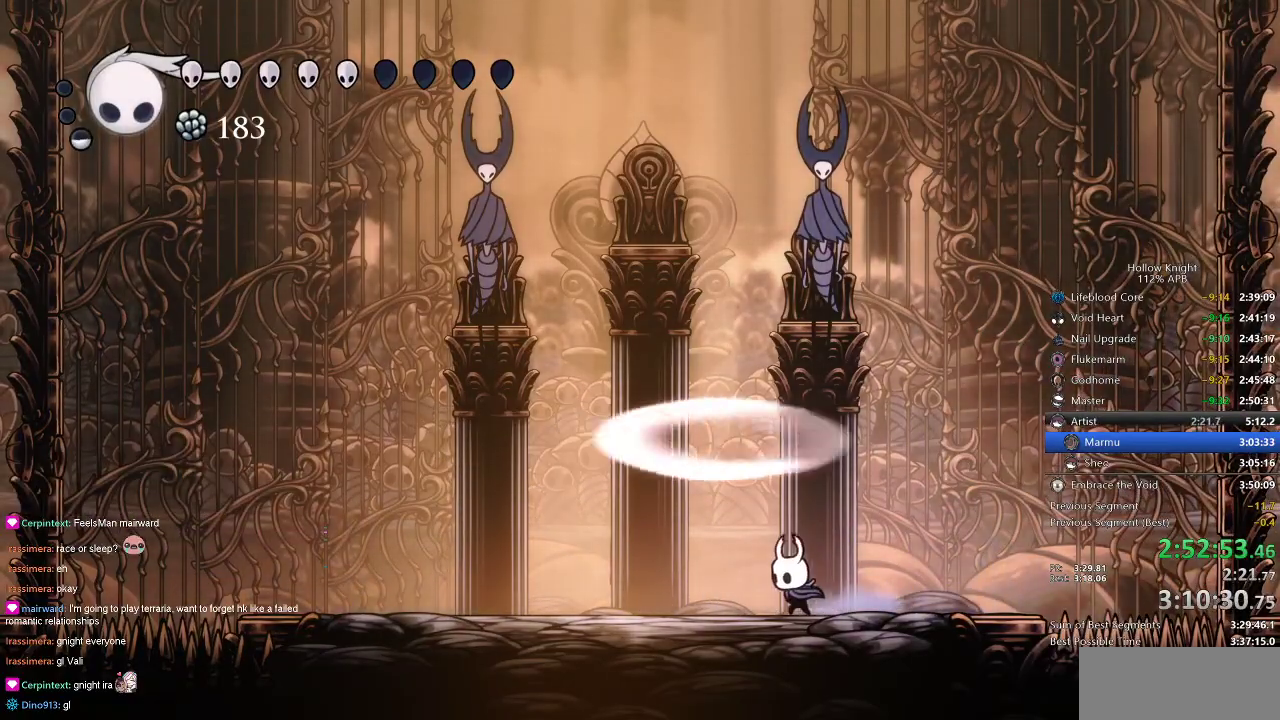
{"keys": [], "events": [[300, "left", "up"]]}
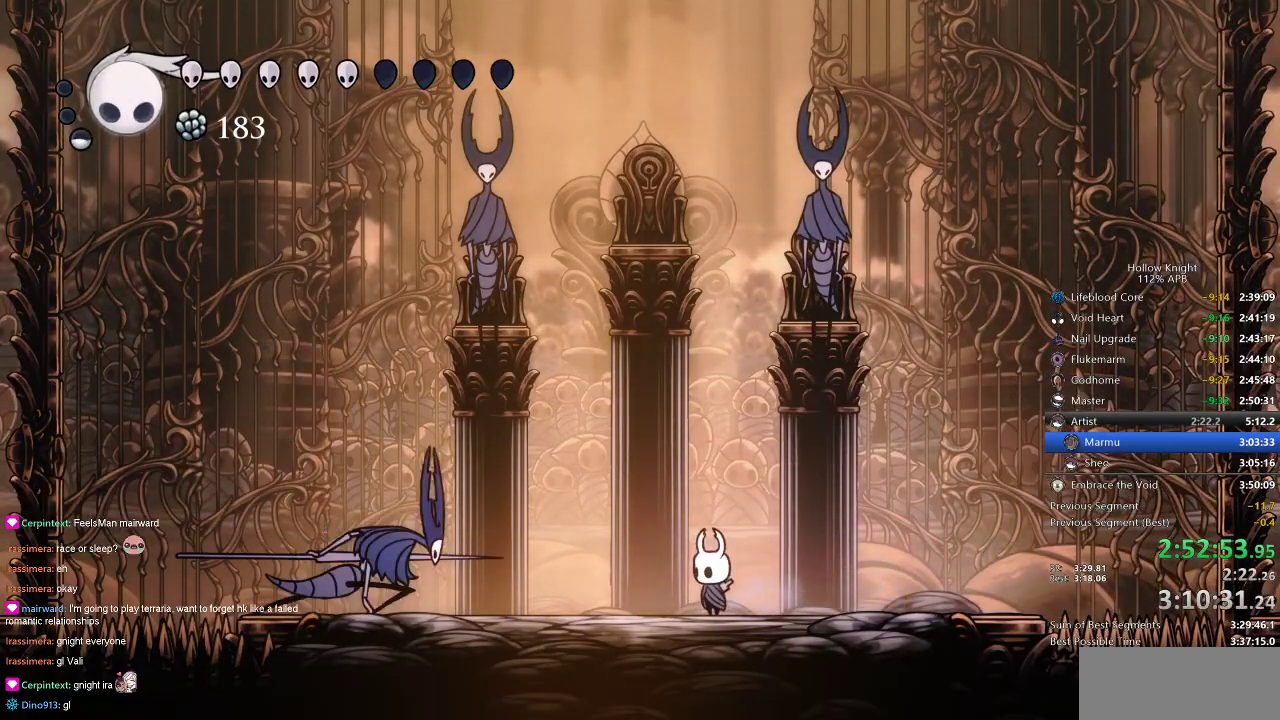
{"keys": ["down", "jump", "left"], "events": [[316, "jump", "down"], [350, "left", "down"], [416, "down", "down"]]}
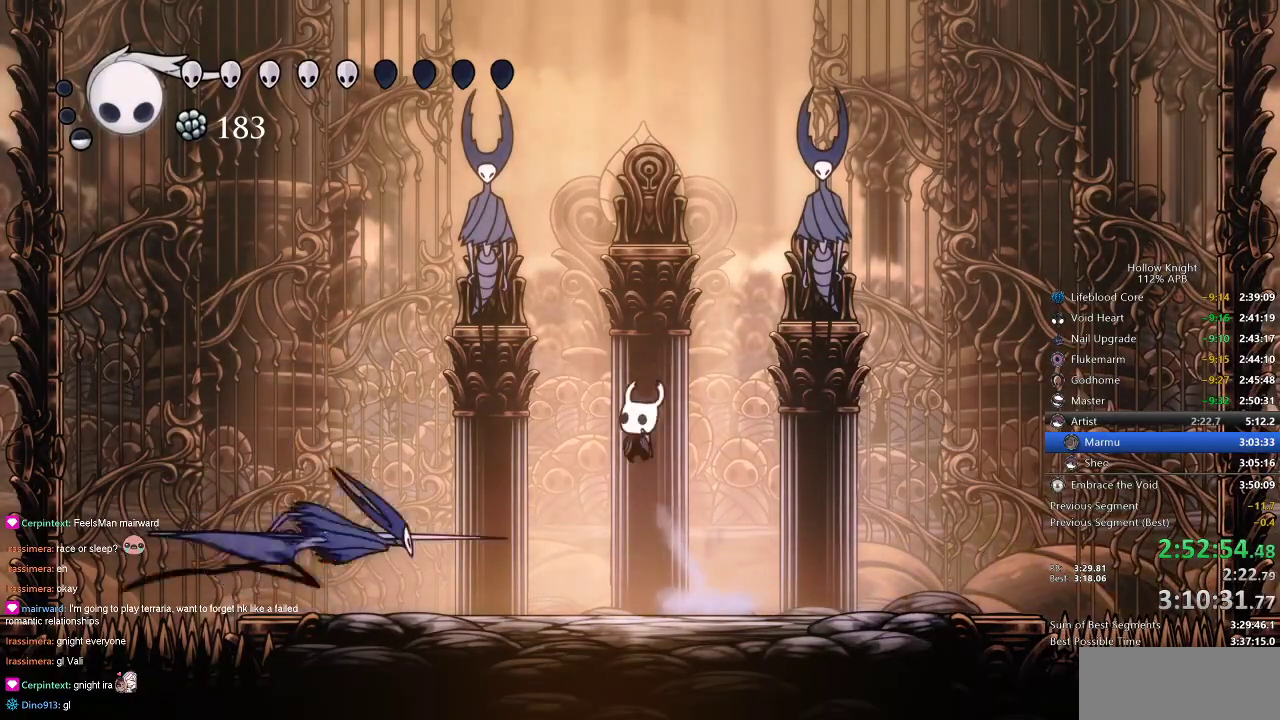
{"keys": [], "events": [[50, "nail", "down"], [50, "right", "down"], [83, "down", "up"], [83, "jump", "up"], [83, "left", "up"], [150, "nail", "up"], [433, "right", "up"]]}
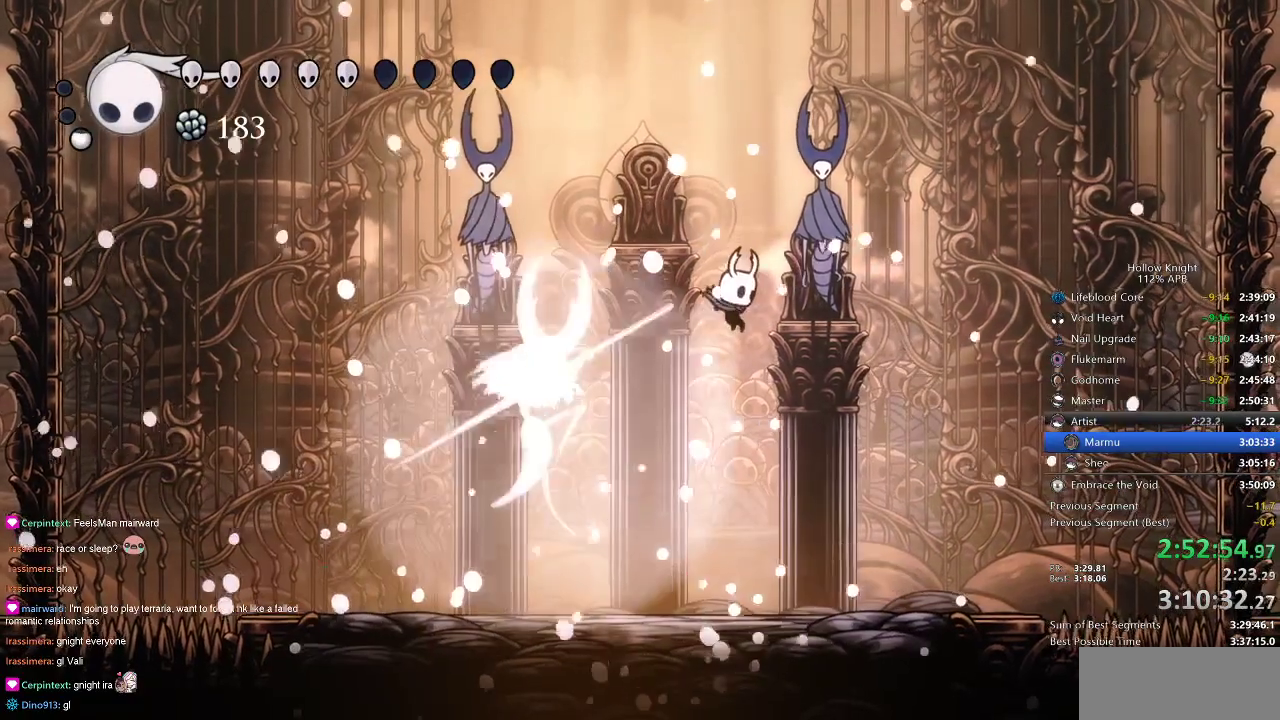
{"keys": [], "events": [[216, "left", "down"], [433, "left", "up"]]}
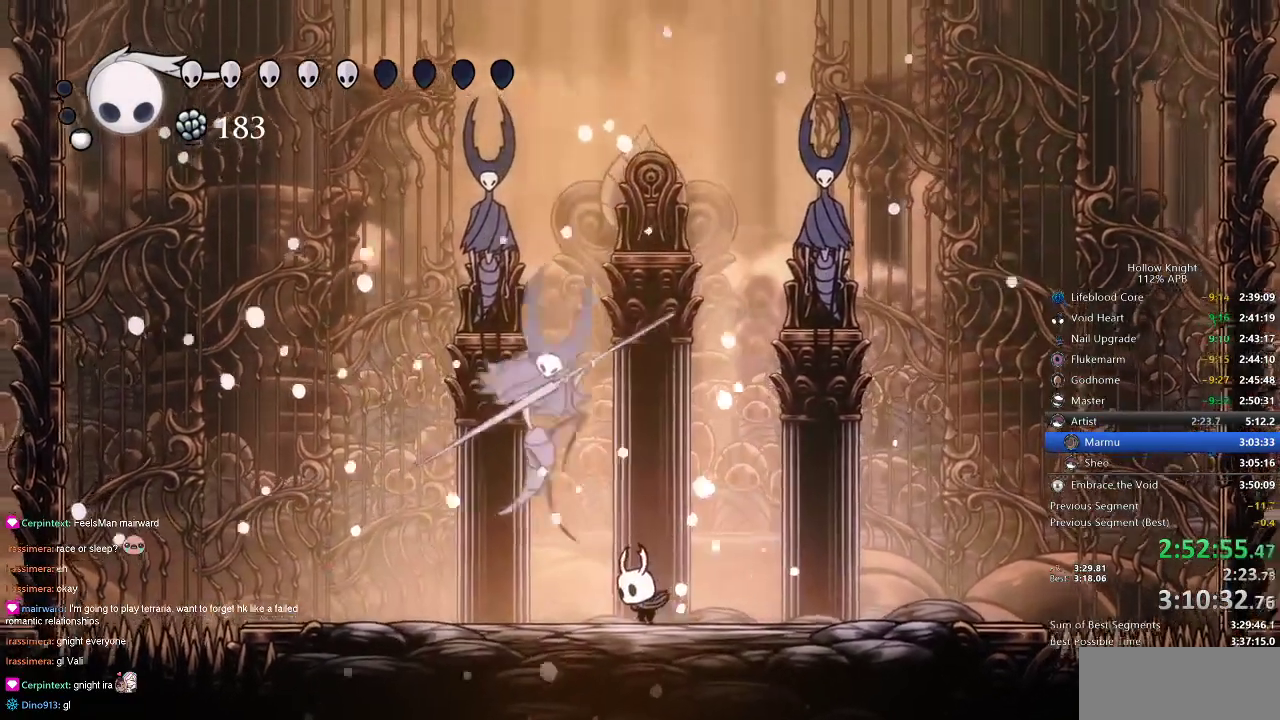
{"keys": ["heal"], "events": [[366, "heal", "down"]]}
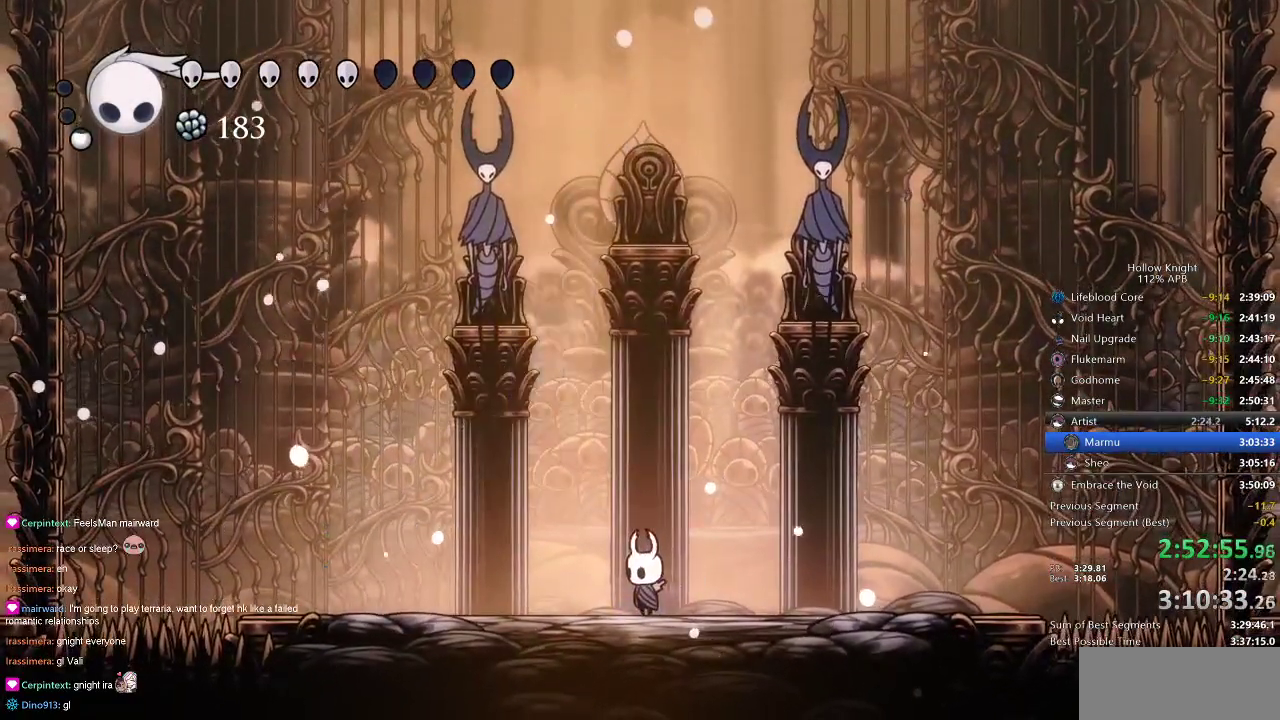
{"keys": ["heal"], "events": []}
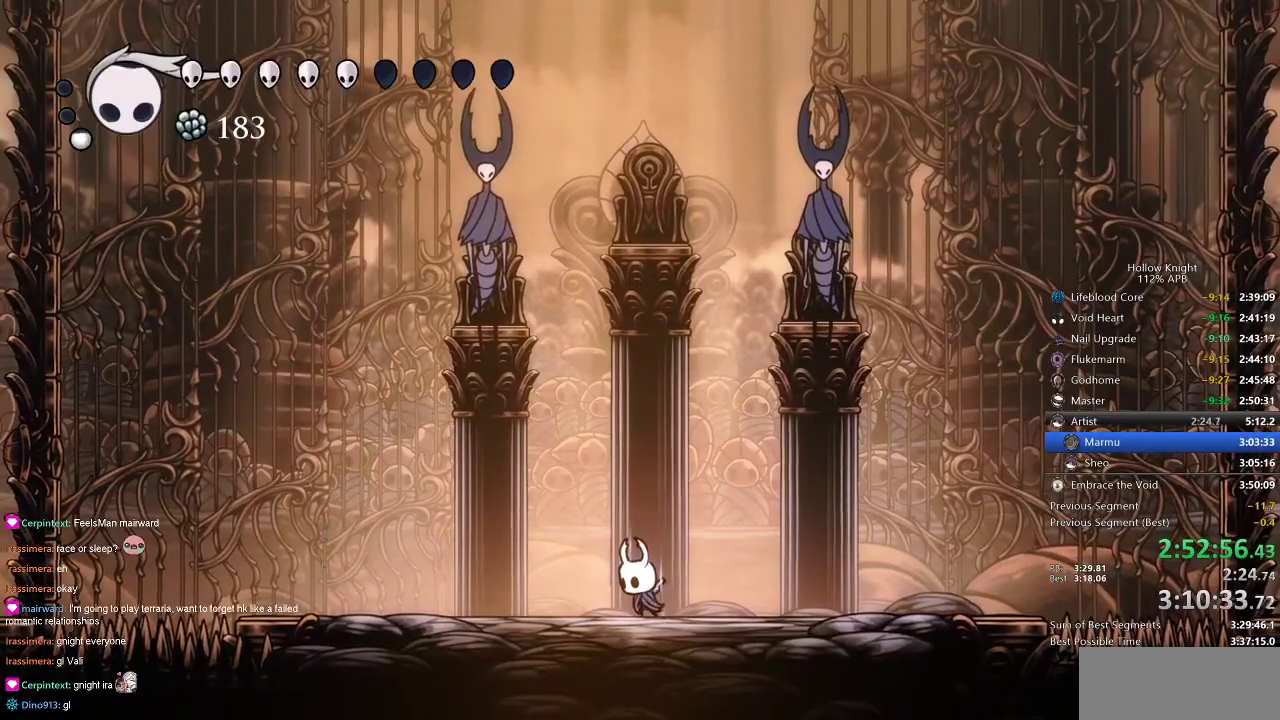
{"keys": ["heal"], "events": []}
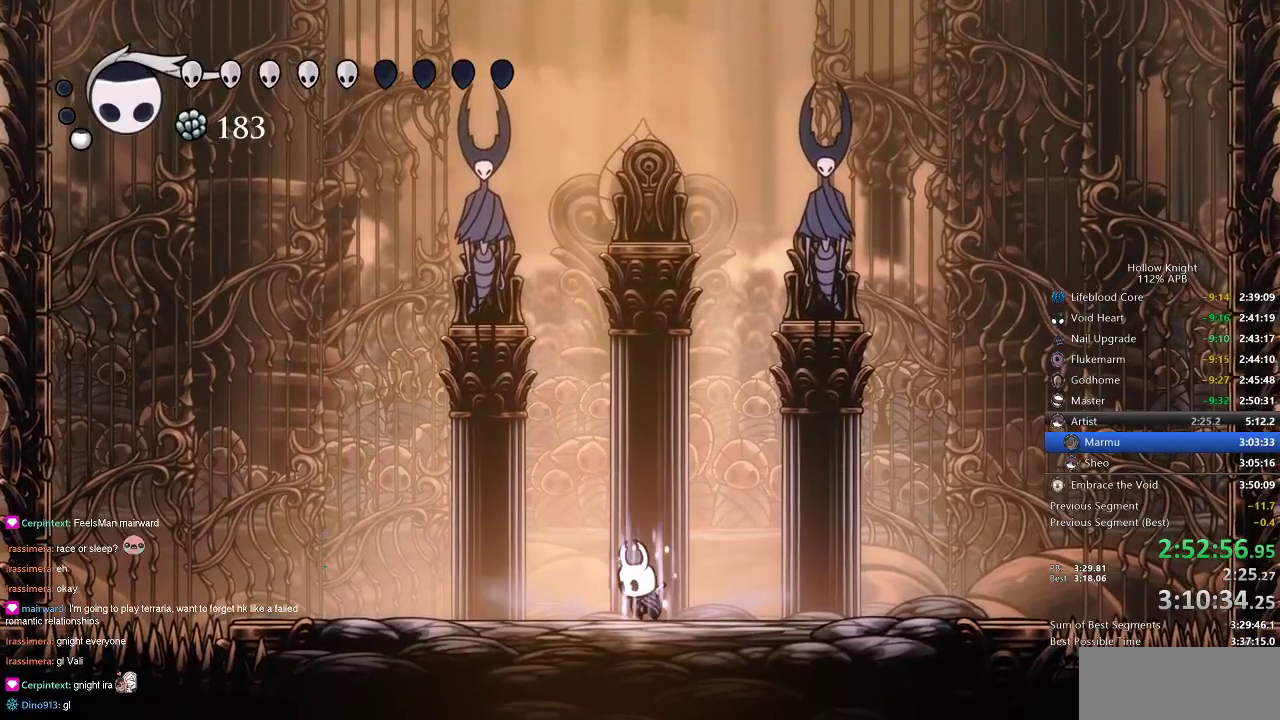
{"keys": ["heal"], "events": []}
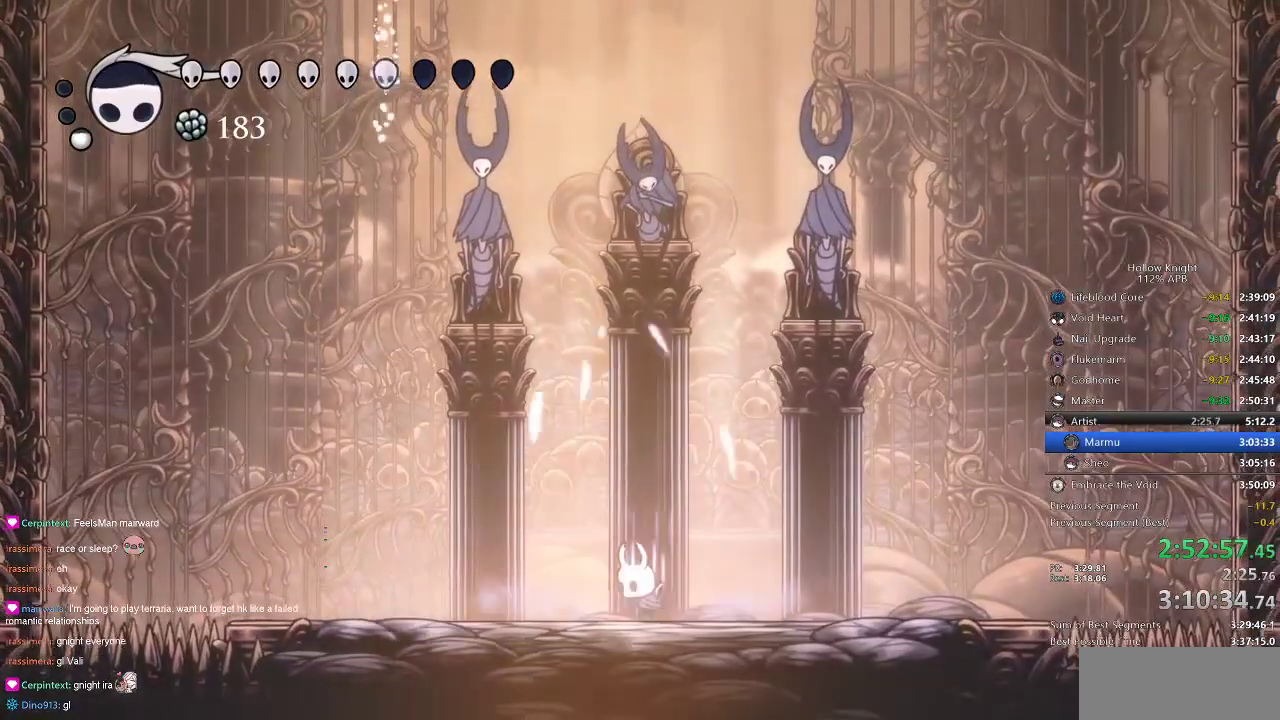
{"keys": [], "events": [[50, "heal", "up"]]}
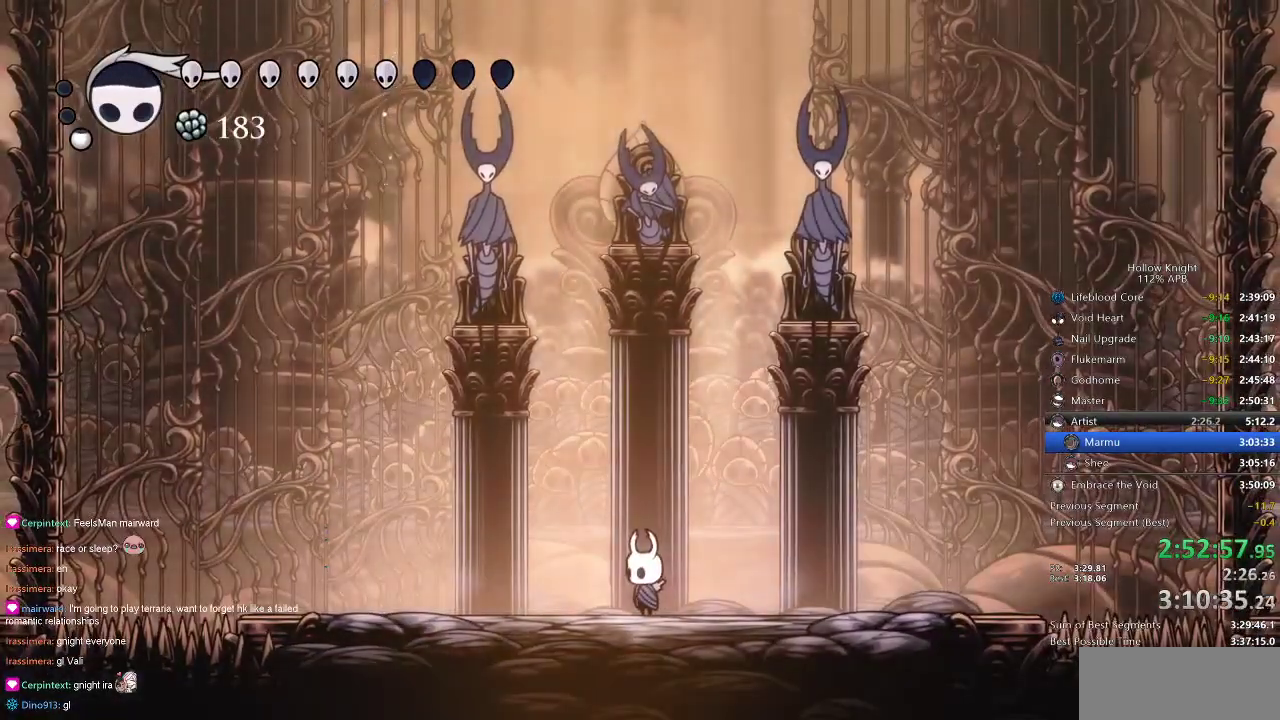
{"keys": [], "events": []}